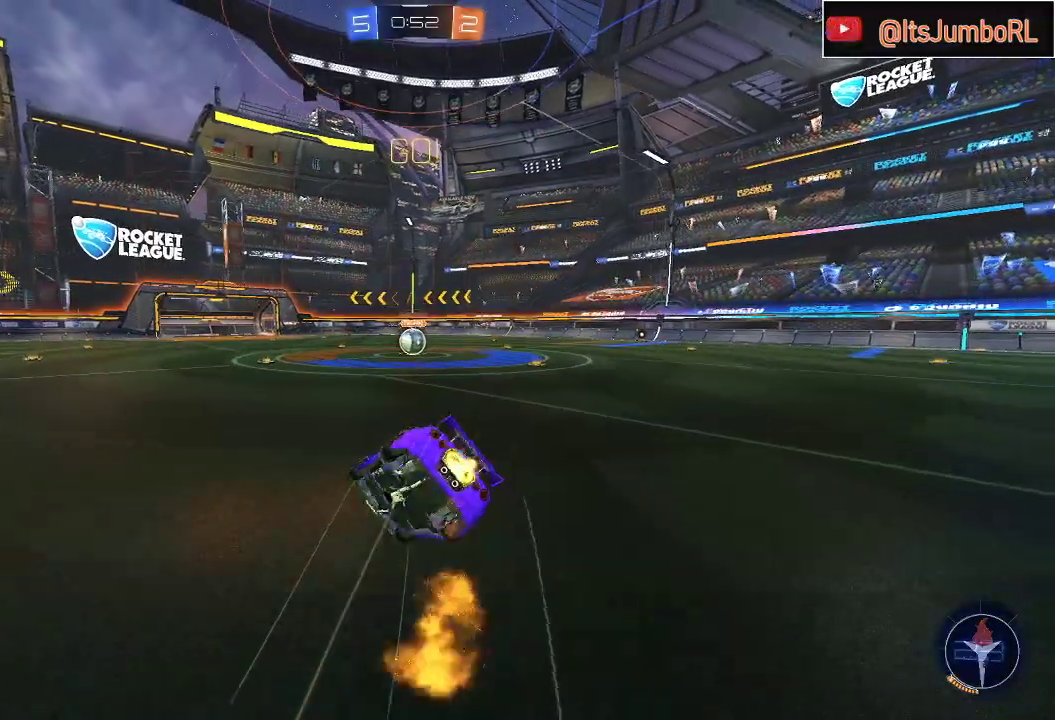
Gameplay with a controller (Xbox layout); each line is a JSON object with the inputs held at the frame after it. "events" lists button and stick changes between this image and that frame as [ms after this image, input, new state], when the widget could be followed in between.
{"buttons": ["B", "L1", "R2"], "left_stick": "down-right", "right_stick": "center", "events": [[167, "left_stick", "down-right"]]}
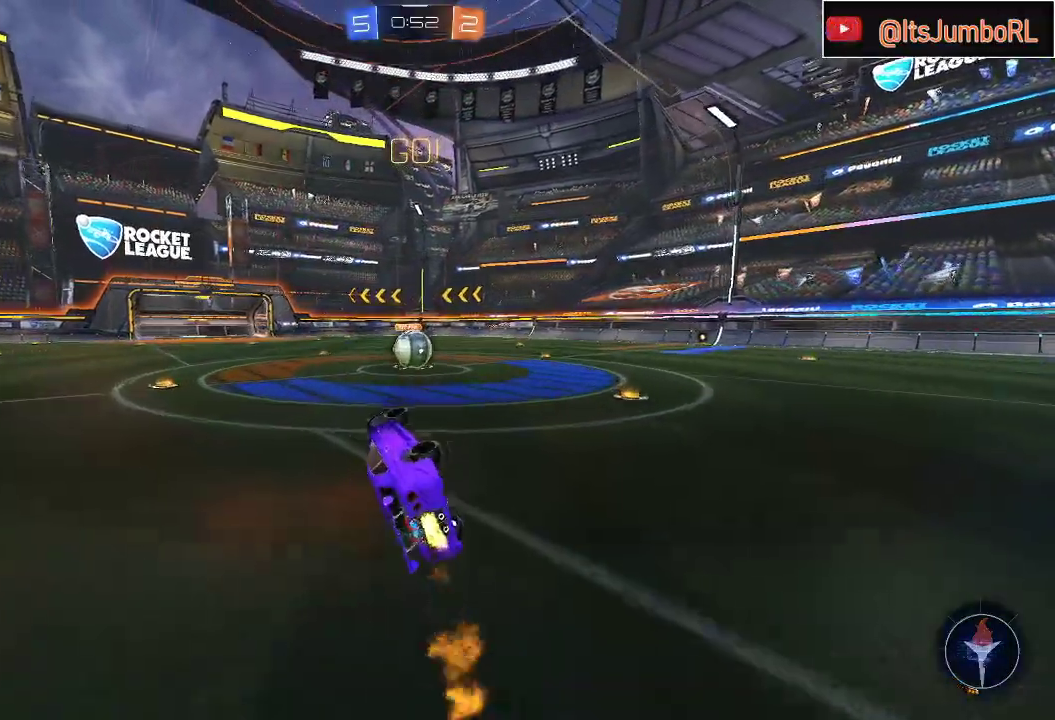
{"buttons": ["R2"], "left_stick": "center", "right_stick": "center", "events": [[183, "B", "up"], [200, "L1", "up"], [250, "left_stick", "down"], [317, "X", "down"], [450, "left_stick", "center"], [483, "X", "up"]]}
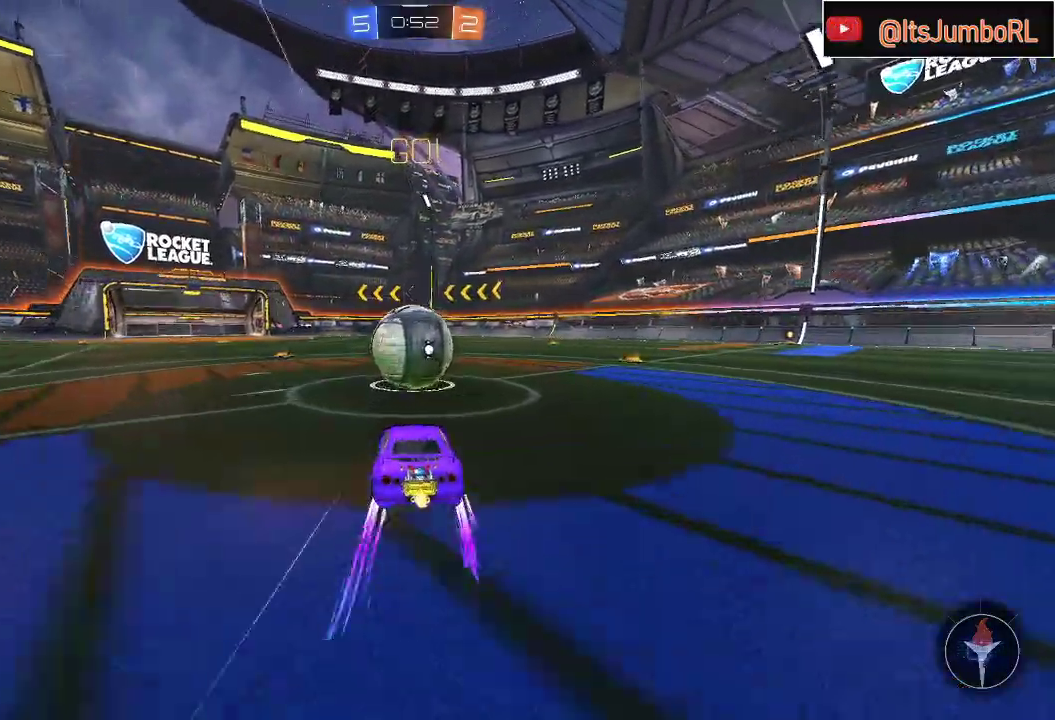
{"buttons": ["A", "L1", "R2"], "left_stick": "down-right", "right_stick": "center", "events": [[67, "A", "down"], [117, "left_stick", "right"], [133, "L1", "down"], [150, "A", "up"], [233, "A", "down"], [267, "left_stick", "down-right"]]}
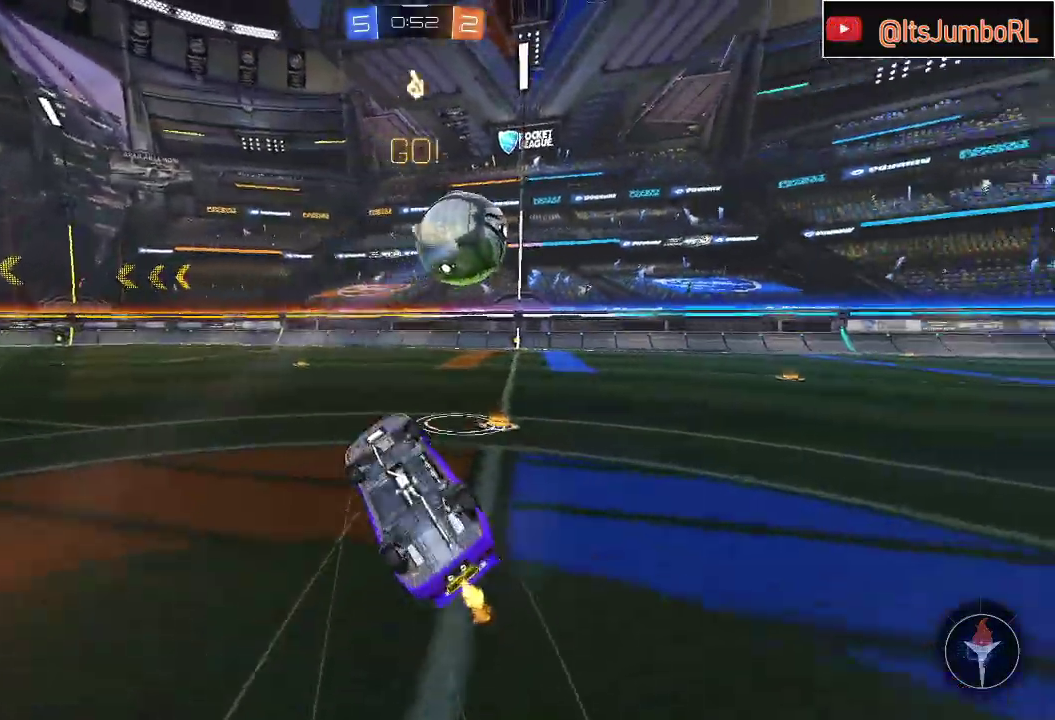
{"buttons": ["R2"], "left_stick": "center", "right_stick": "center", "events": [[233, "A", "up"], [283, "left_stick", "up-right"], [467, "L1", "up"], [467, "left_stick", "center"]]}
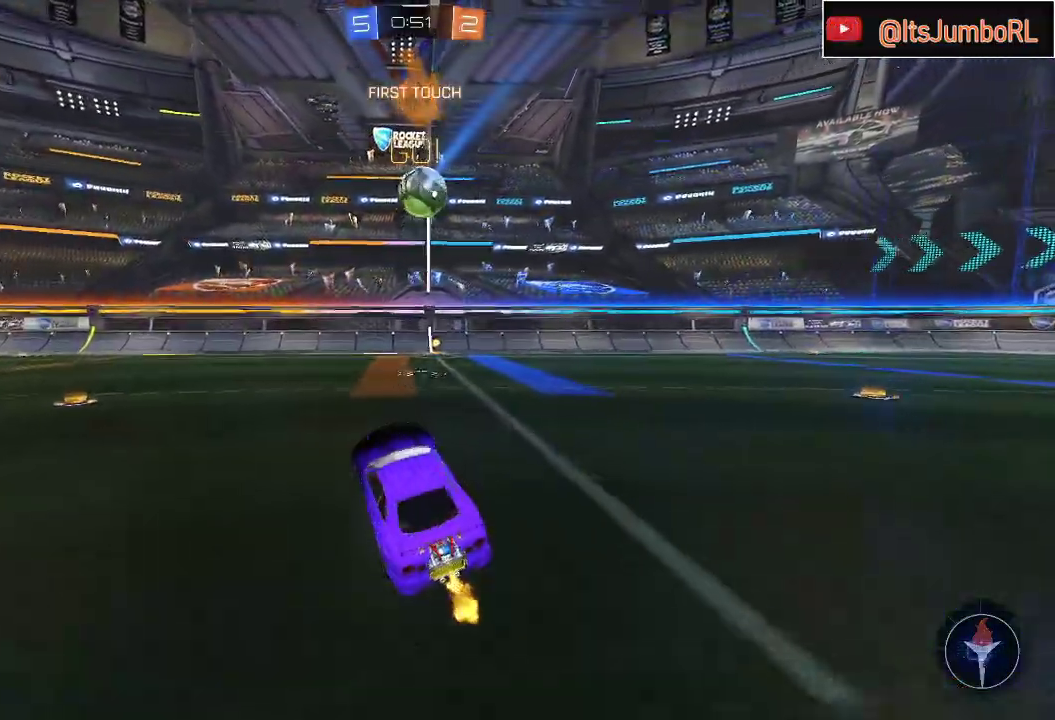
{"buttons": ["B", "R2"], "left_stick": "center", "right_stick": "center", "events": [[50, "B", "down"], [283, "left_stick", "right"], [433, "left_stick", "center"]]}
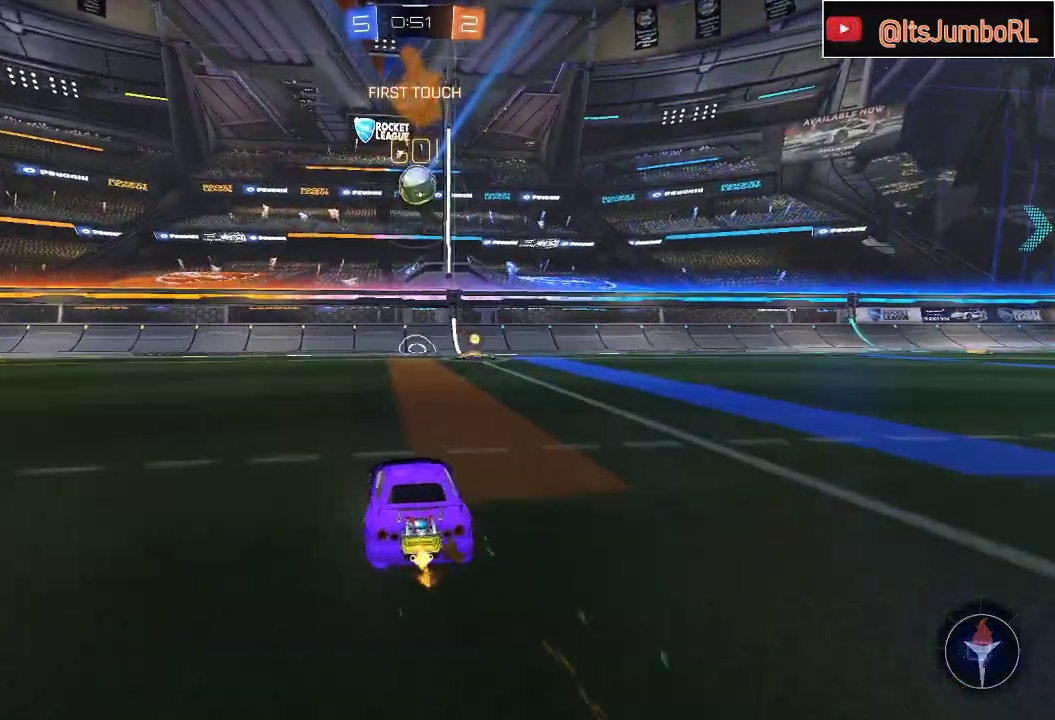
{"buttons": ["R2"], "left_stick": "right", "right_stick": "center", "events": [[17, "Y", "down"], [117, "Y", "up"], [350, "Y", "down"], [400, "left_stick", "right"], [483, "B", "up"], [483, "Y", "up"]]}
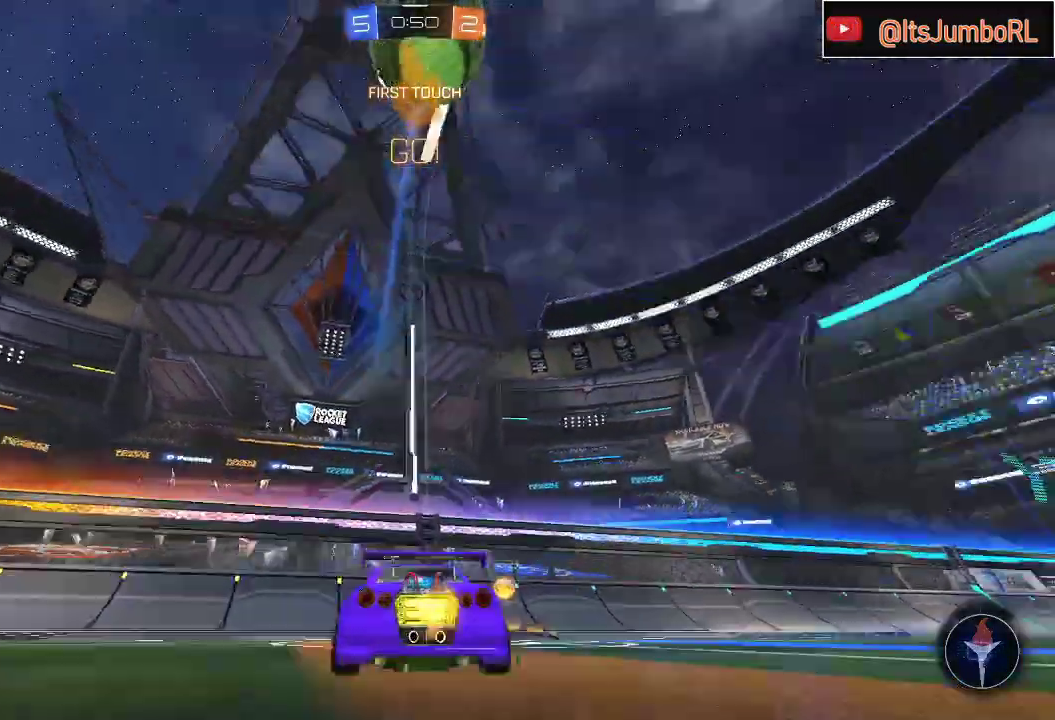
{"buttons": ["B", "R2"], "left_stick": "right", "right_stick": "center", "events": [[100, "X", "down"], [233, "X", "up"], [450, "B", "down"]]}
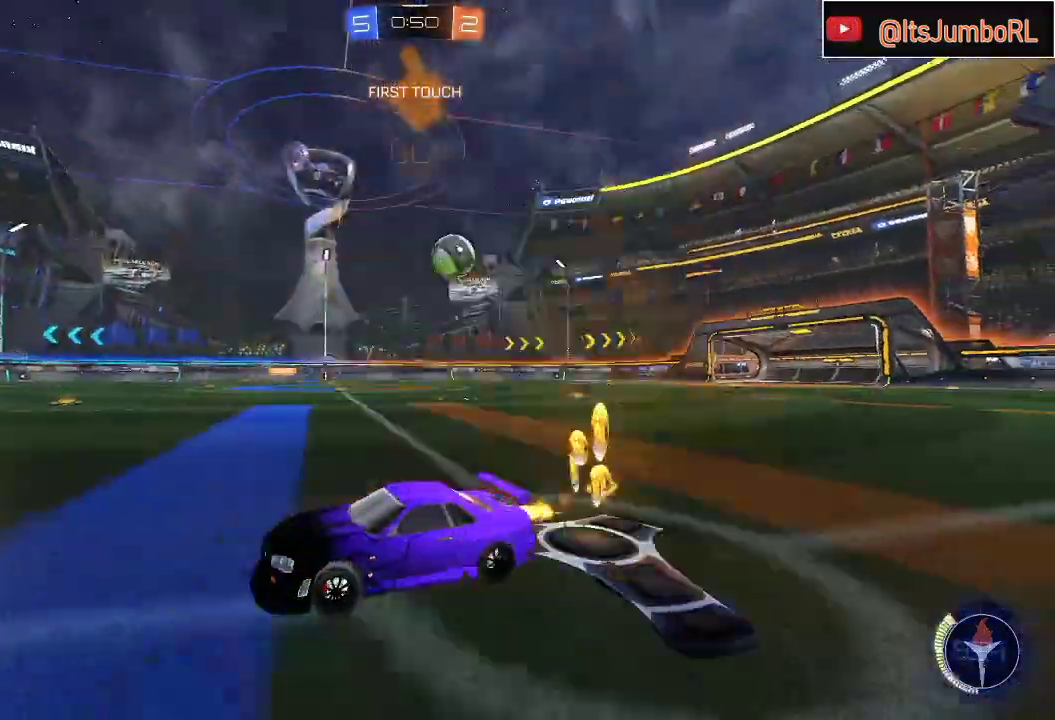
{"buttons": ["B", "R2"], "left_stick": "right", "right_stick": "center", "events": []}
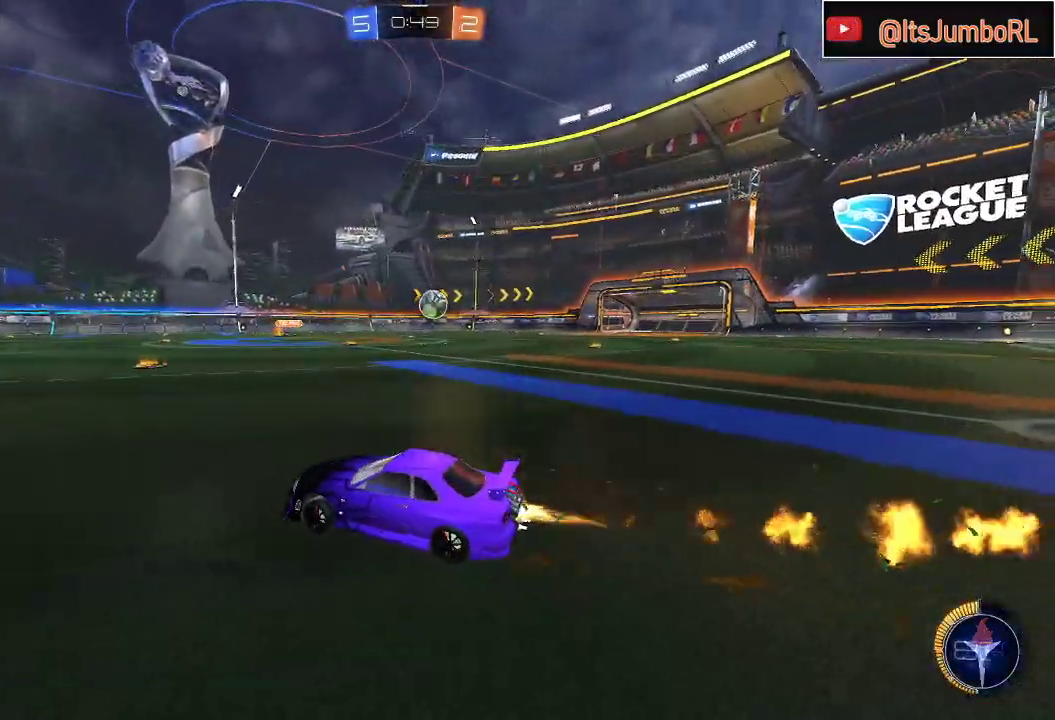
{"buttons": ["R2"], "left_stick": "center", "right_stick": "center", "events": [[383, "left_stick", "center"], [483, "B", "up"]]}
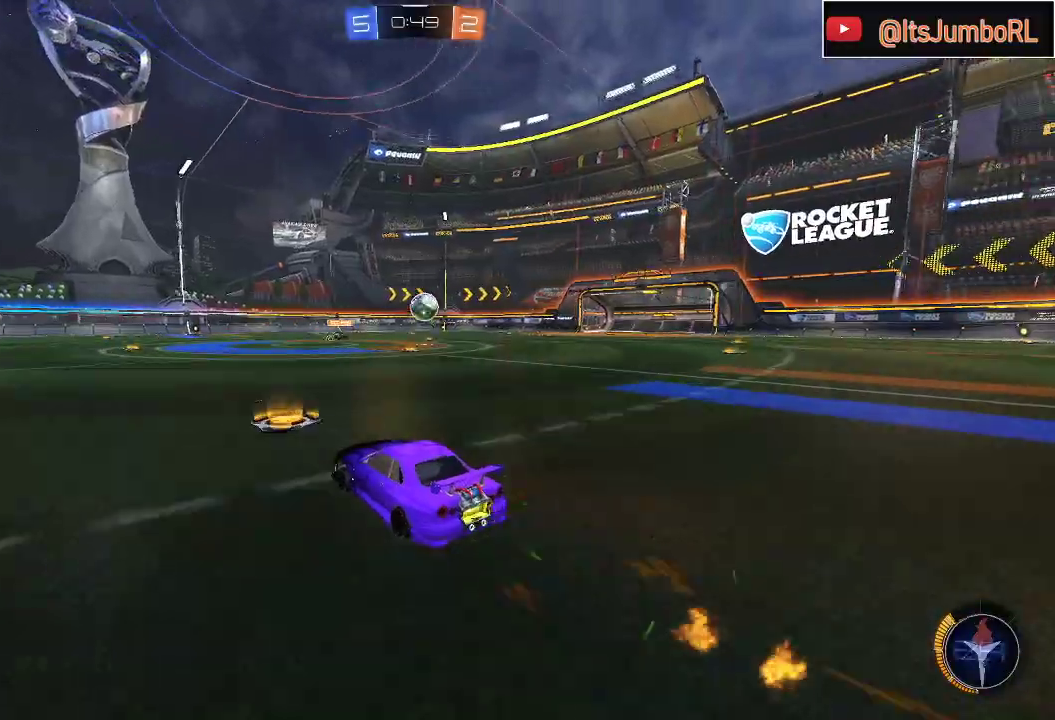
{"buttons": ["L2"], "left_stick": "left", "right_stick": "center", "events": [[150, "R2", "up"], [417, "left_stick", "down-left"], [483, "L2", "down"], [500, "left_stick", "left"]]}
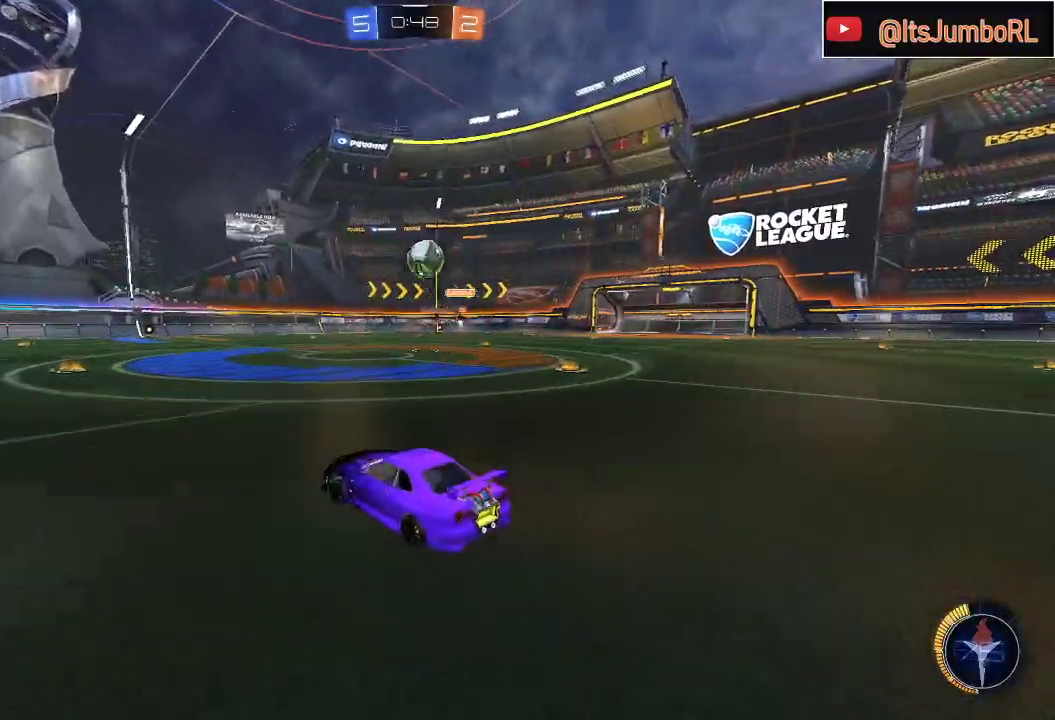
{"buttons": ["R2"], "left_stick": "center", "right_stick": "center", "events": [[117, "L2", "up"], [250, "R2", "down"], [467, "left_stick", "center"]]}
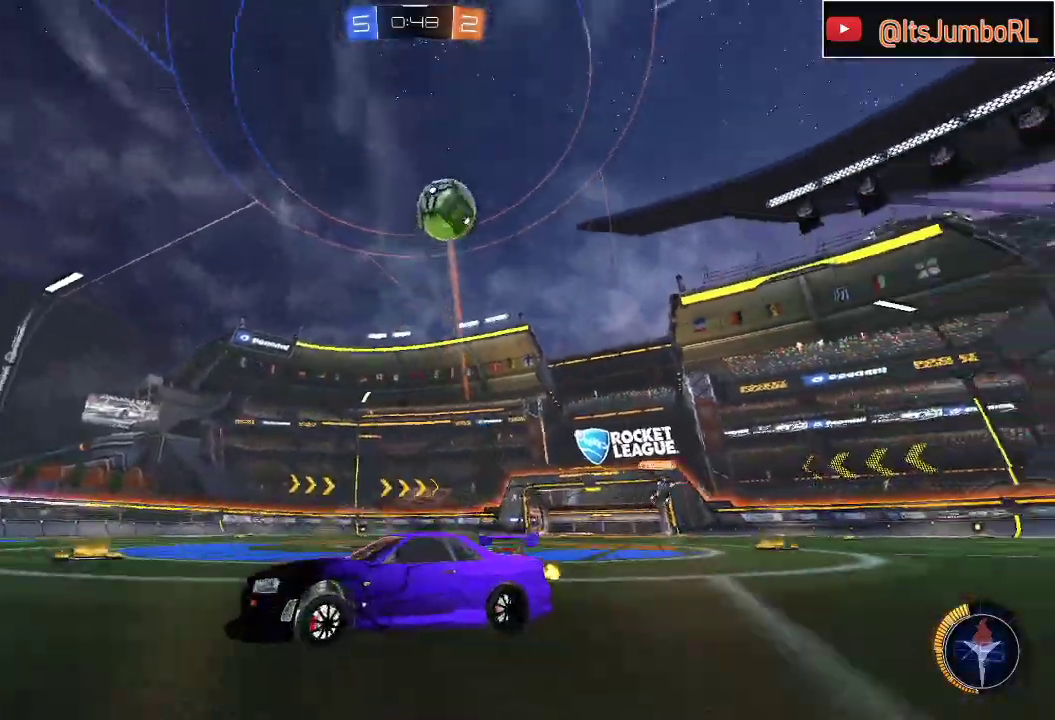
{"buttons": ["R2"], "left_stick": "center", "right_stick": "center", "events": [[67, "left_stick", "left"], [433, "left_stick", "center"]]}
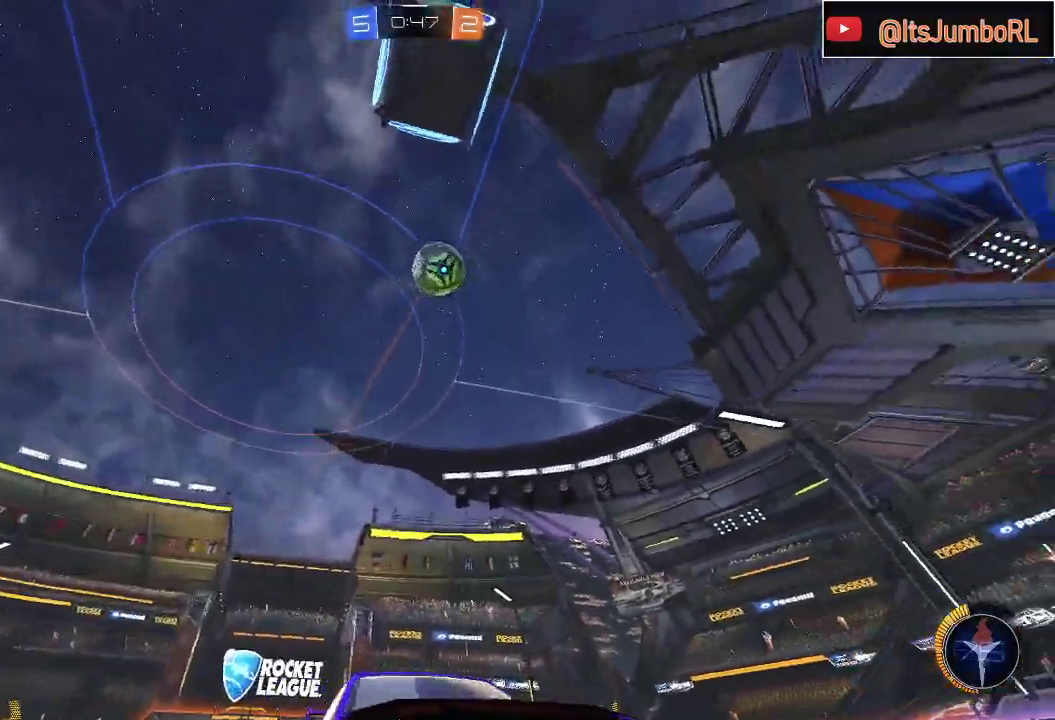
{"buttons": ["B", "R2"], "left_stick": "left", "right_stick": "center", "events": [[17, "left_stick", "left"], [50, "B", "down"], [50, "Y", "down"], [167, "Y", "up"]]}
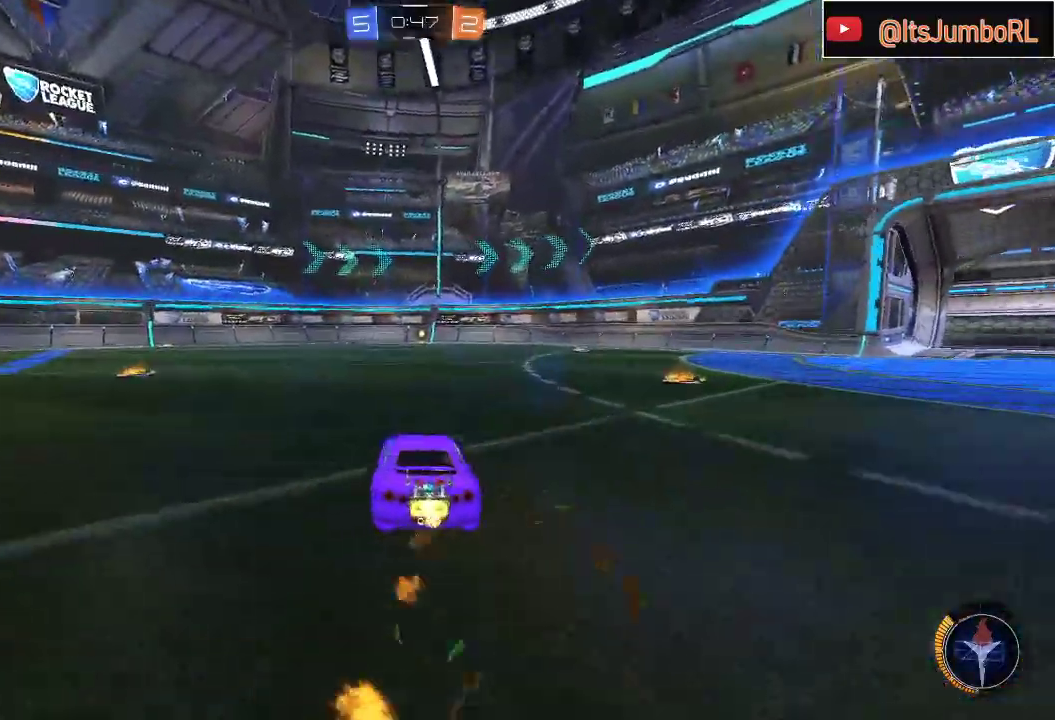
{"buttons": ["B", "R2"], "left_stick": "center", "right_stick": "center", "events": [[17, "left_stick", "center"]]}
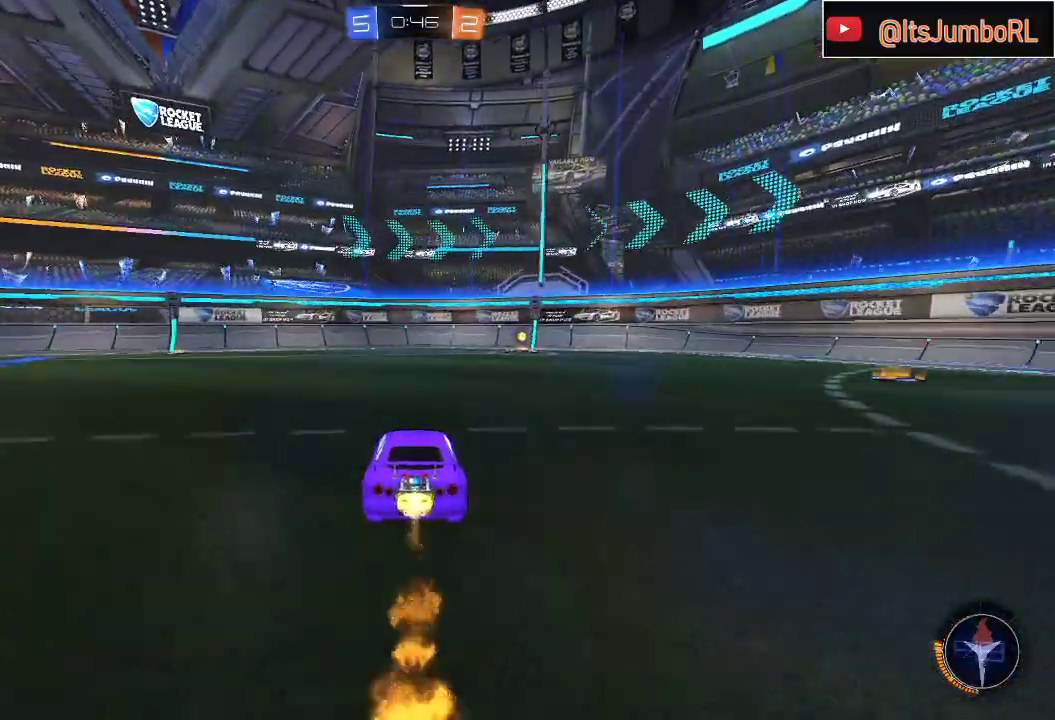
{"buttons": ["X", "R2"], "left_stick": "right", "right_stick": "center", "events": [[33, "left_stick", "right"], [183, "Y", "down"], [183, "left_stick", "center"], [217, "B", "up"], [283, "Y", "up"], [383, "left_stick", "right"], [450, "X", "down"]]}
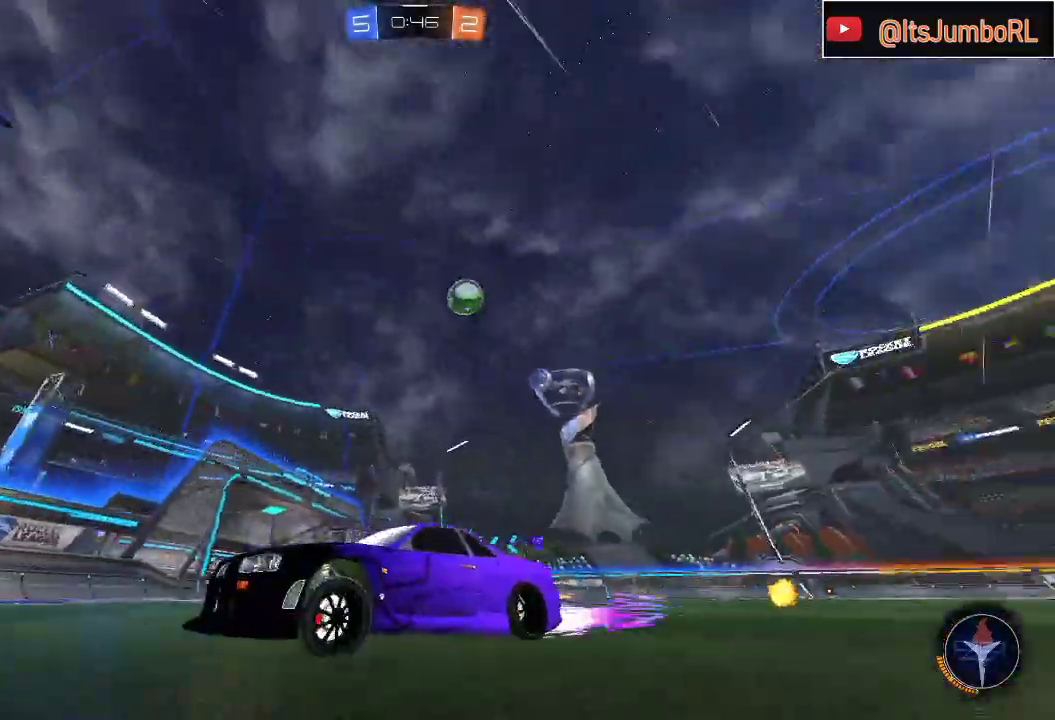
{"buttons": ["L2", "R2"], "left_stick": "right", "right_stick": "center", "events": [[167, "X", "up"], [367, "L2", "down"], [400, "R2", "up"], [500, "R2", "down"]]}
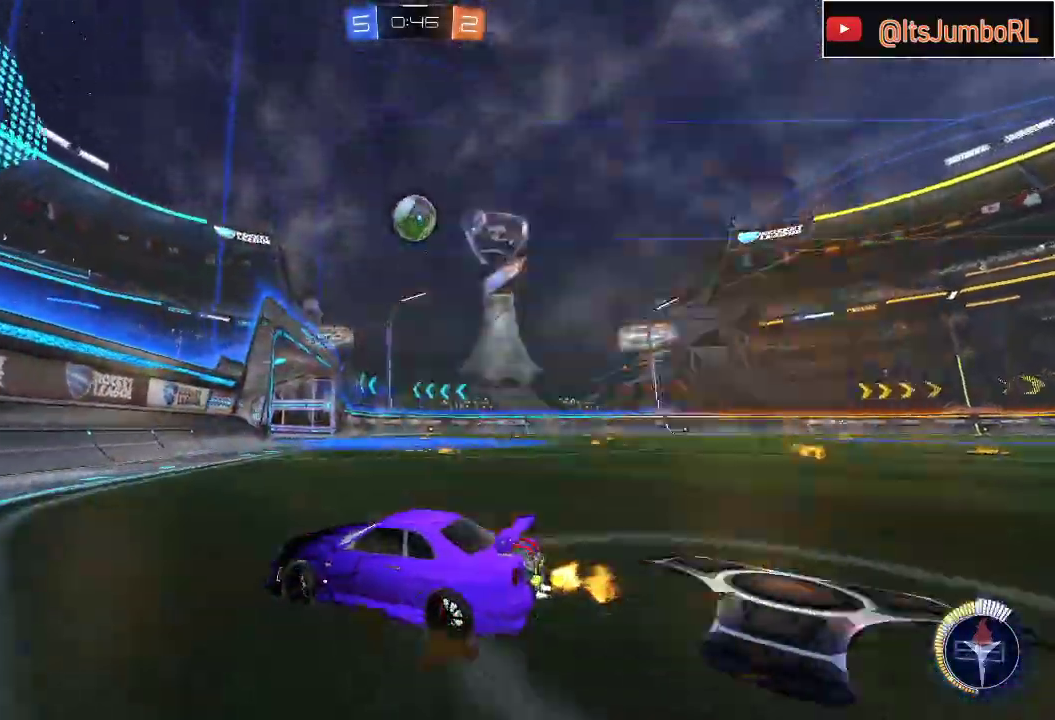
{"buttons": ["R2"], "left_stick": "center", "right_stick": "center", "events": [[33, "L2", "up"], [200, "left_stick", "center"], [217, "R2", "up"], [267, "left_stick", "right"], [317, "R2", "down"], [350, "left_stick", "center"]]}
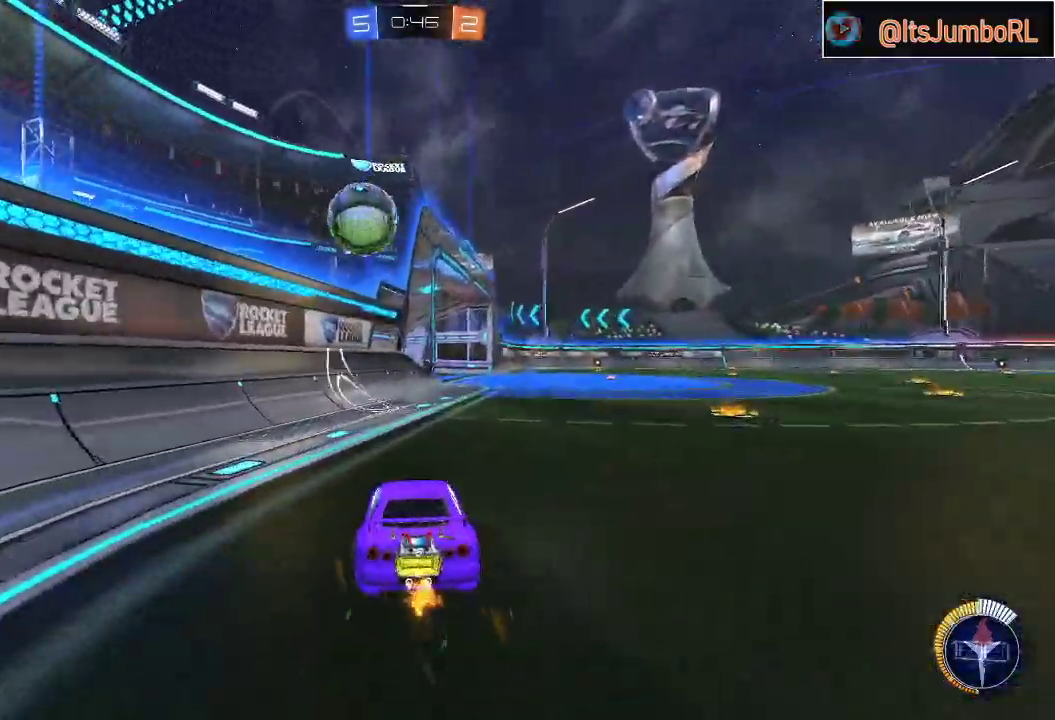
{"buttons": ["B", "R2"], "left_stick": "right", "right_stick": "center", "events": [[200, "left_stick", "right"], [233, "B", "down"], [367, "Y", "down"], [483, "Y", "up"]]}
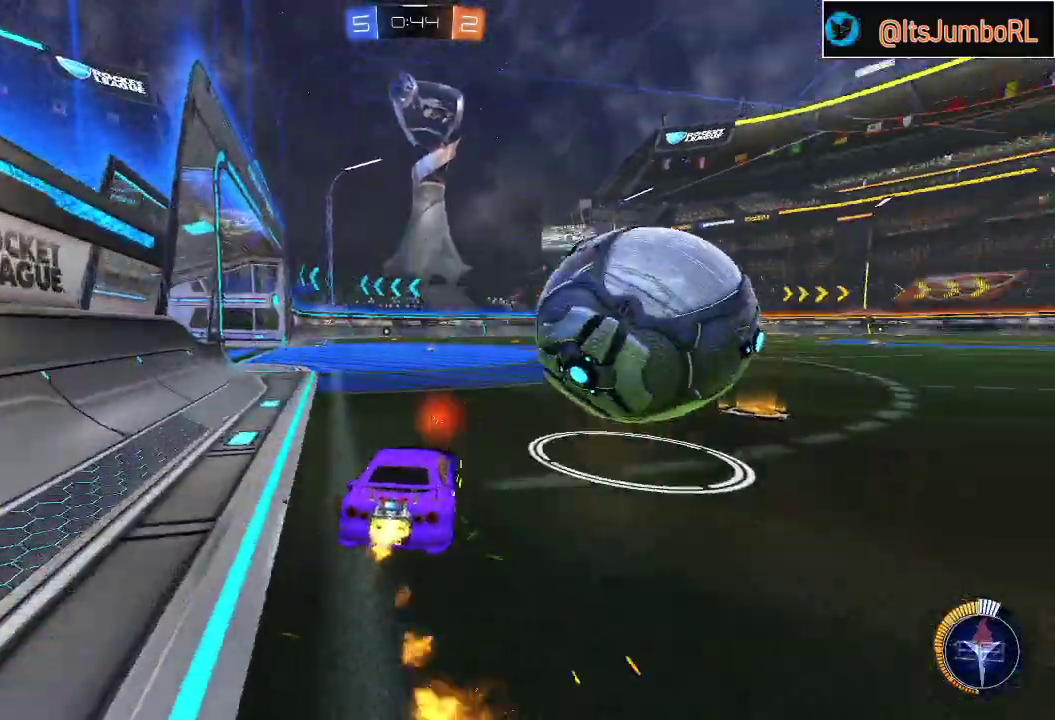
{"buttons": ["B", "R2"], "left_stick": "center", "right_stick": "center", "events": [[433, "left_stick", "center"]]}
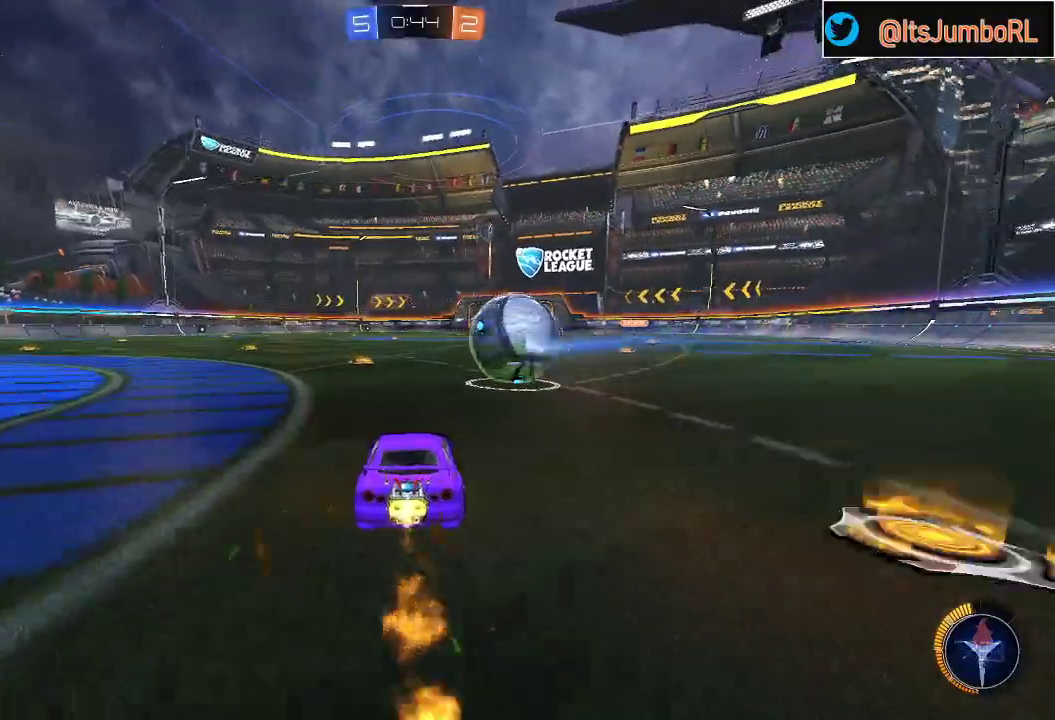
{"buttons": ["B", "R2"], "left_stick": "center", "right_stick": "center", "events": [[50, "left_stick", "left"], [167, "left_stick", "center"]]}
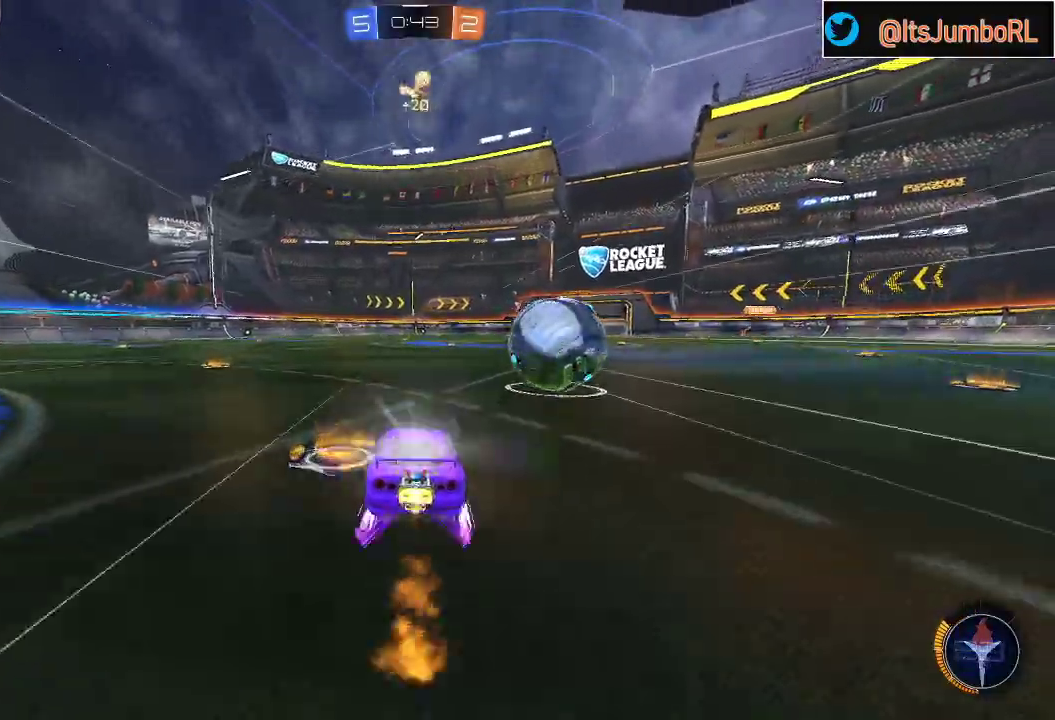
{"buttons": [], "left_stick": "center", "right_stick": "center", "events": [[50, "B", "up"], [83, "left_stick", "right"], [233, "left_stick", "center"], [317, "R2", "up"]]}
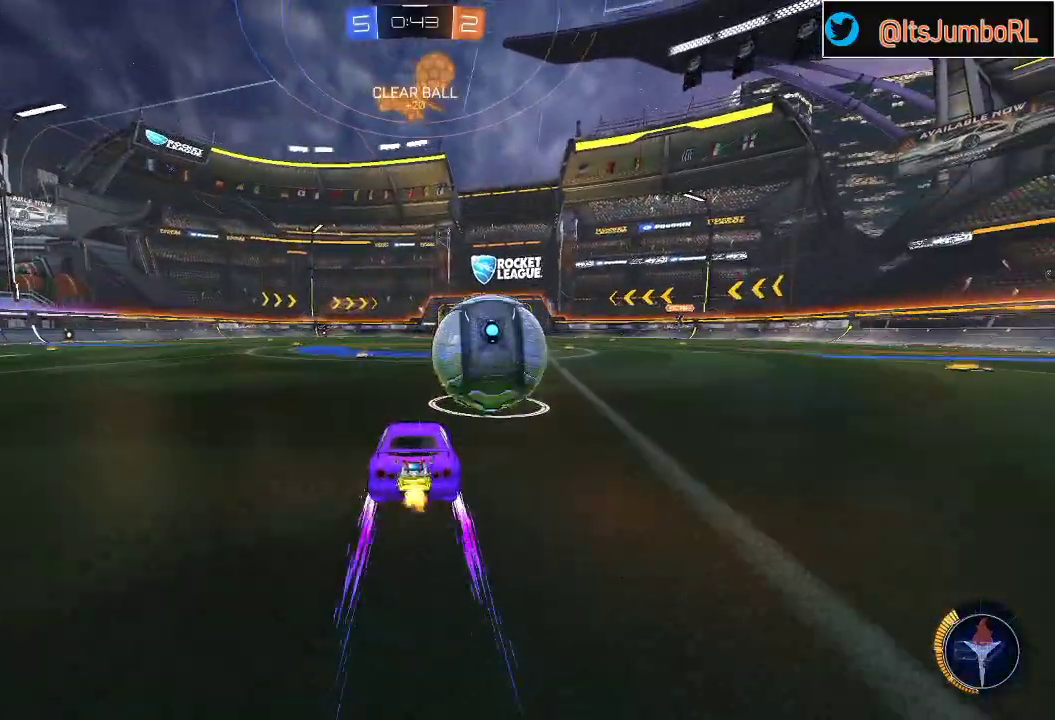
{"buttons": ["B", "Y", "R2"], "left_stick": "center", "right_stick": "center", "events": [[117, "left_stick", "left"], [183, "R2", "down"], [250, "left_stick", "center"], [300, "B", "down"], [400, "Y", "down"]]}
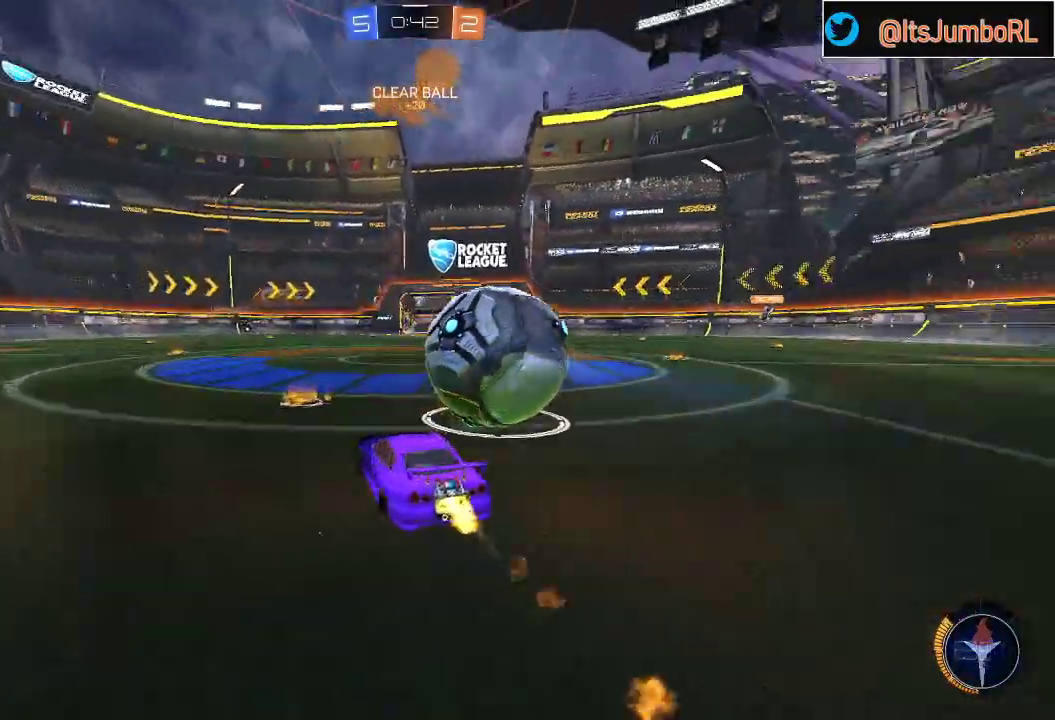
{"buttons": [], "left_stick": "center", "right_stick": "center", "events": [[50, "Y", "up"], [167, "left_stick", "down-left"], [183, "B", "up"], [317, "R2", "up"], [383, "left_stick", "center"]]}
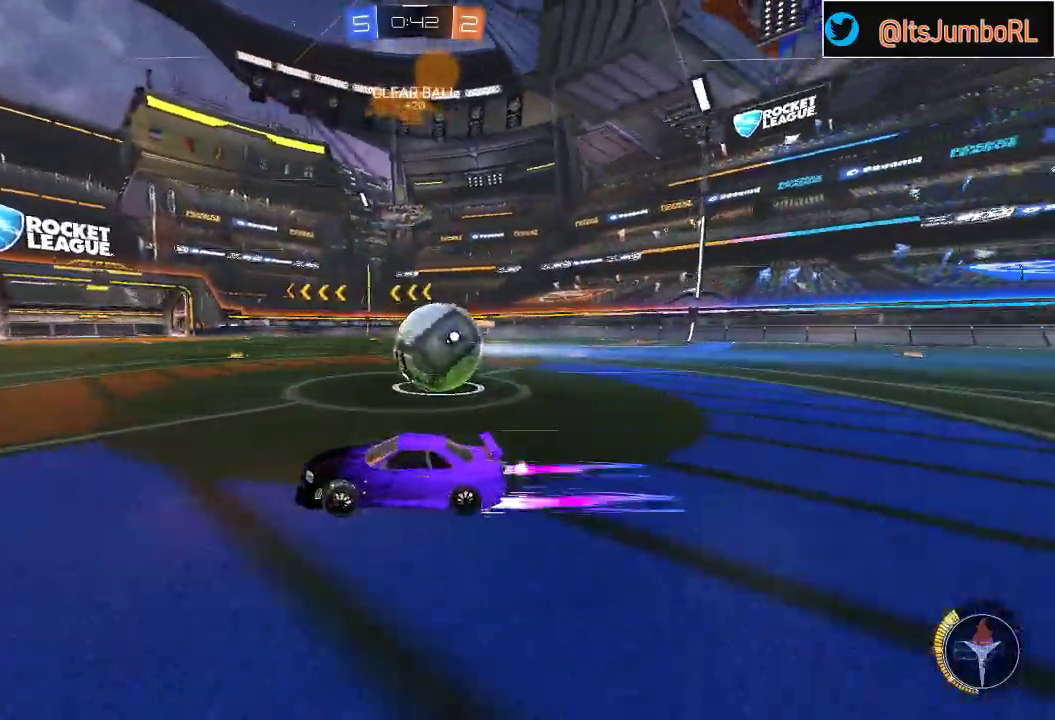
{"buttons": ["R2"], "left_stick": "up-right", "right_stick": "center", "events": [[17, "R2", "down"], [400, "left_stick", "up-right"]]}
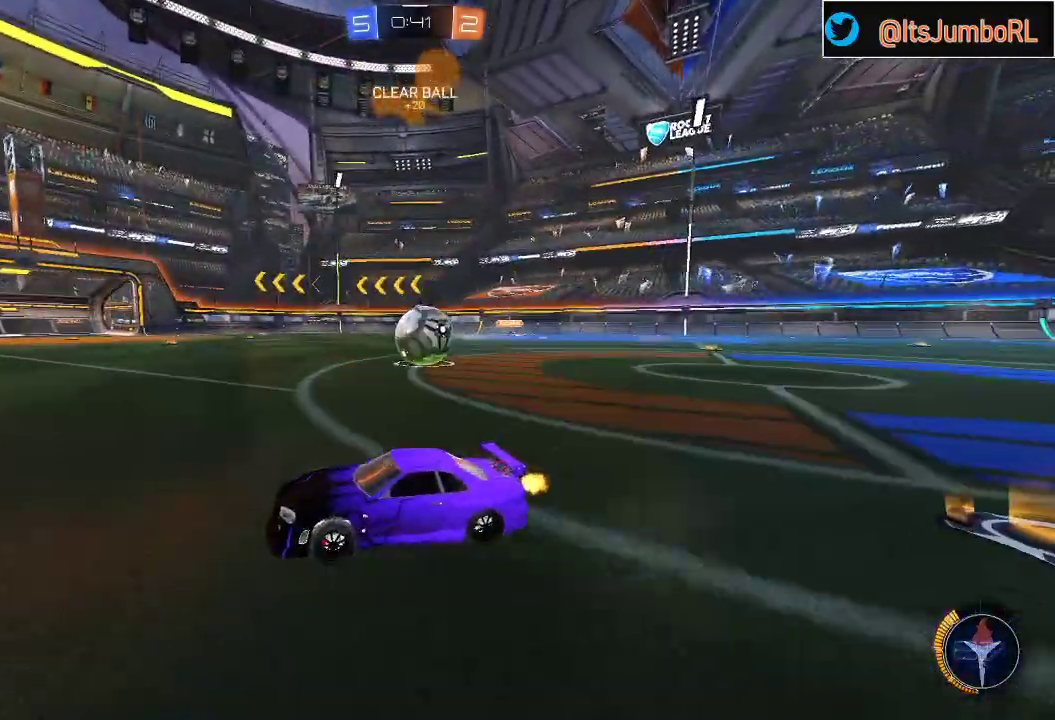
{"buttons": ["B", "R2"], "left_stick": "up-right", "right_stick": "center", "events": [[183, "left_stick", "center"], [317, "left_stick", "up-right"], [467, "B", "down"]]}
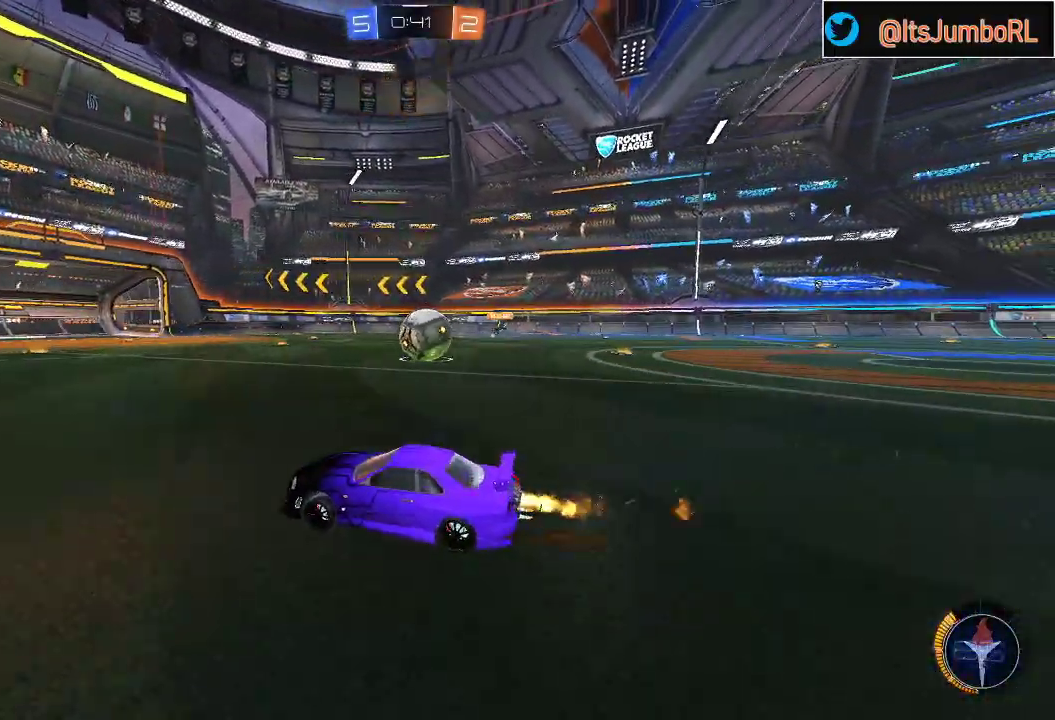
{"buttons": ["B", "R2"], "left_stick": "center", "right_stick": "center", "events": [[300, "left_stick", "center"], [367, "left_stick", "right"], [483, "left_stick", "center"]]}
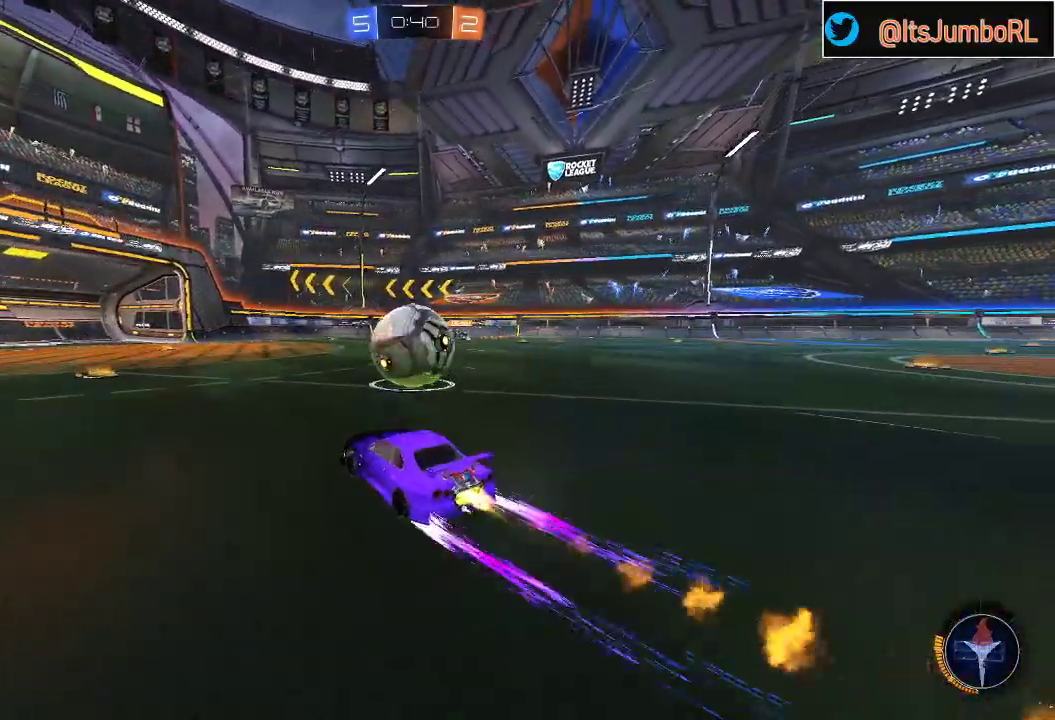
{"buttons": ["B", "R2"], "left_stick": "right", "right_stick": "center", "events": [[67, "left_stick", "right"]]}
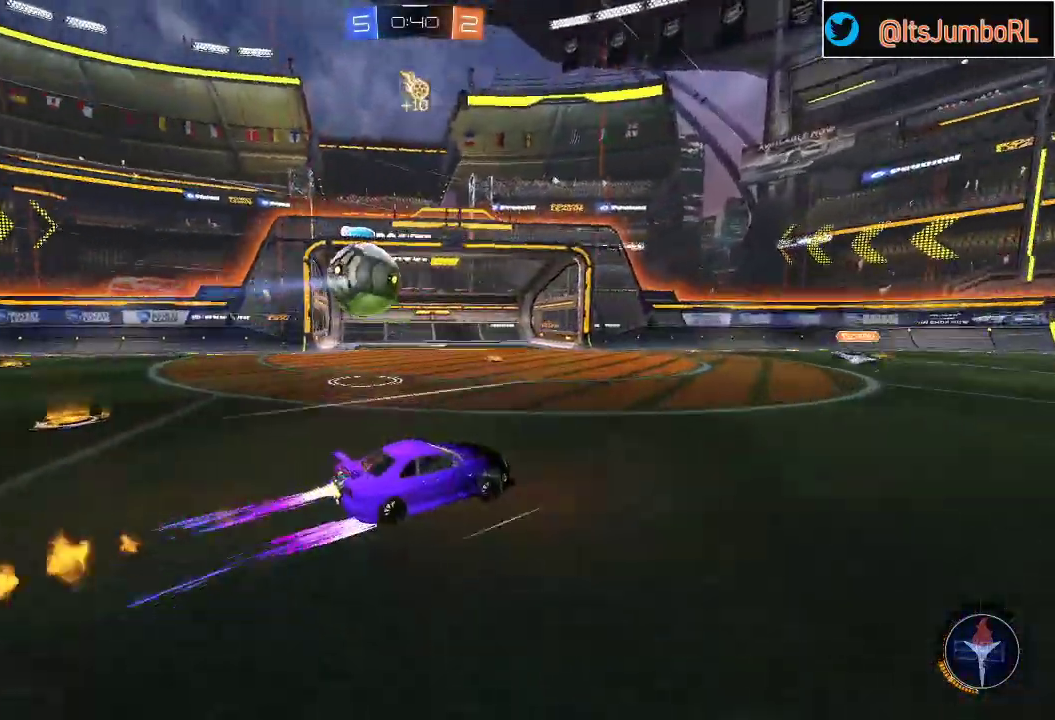
{"buttons": ["A", "L1", "R2"], "left_stick": "up-right", "right_stick": "center", "events": [[100, "B", "up"], [317, "left_stick", "up-right"], [467, "A", "down"], [483, "L1", "down"]]}
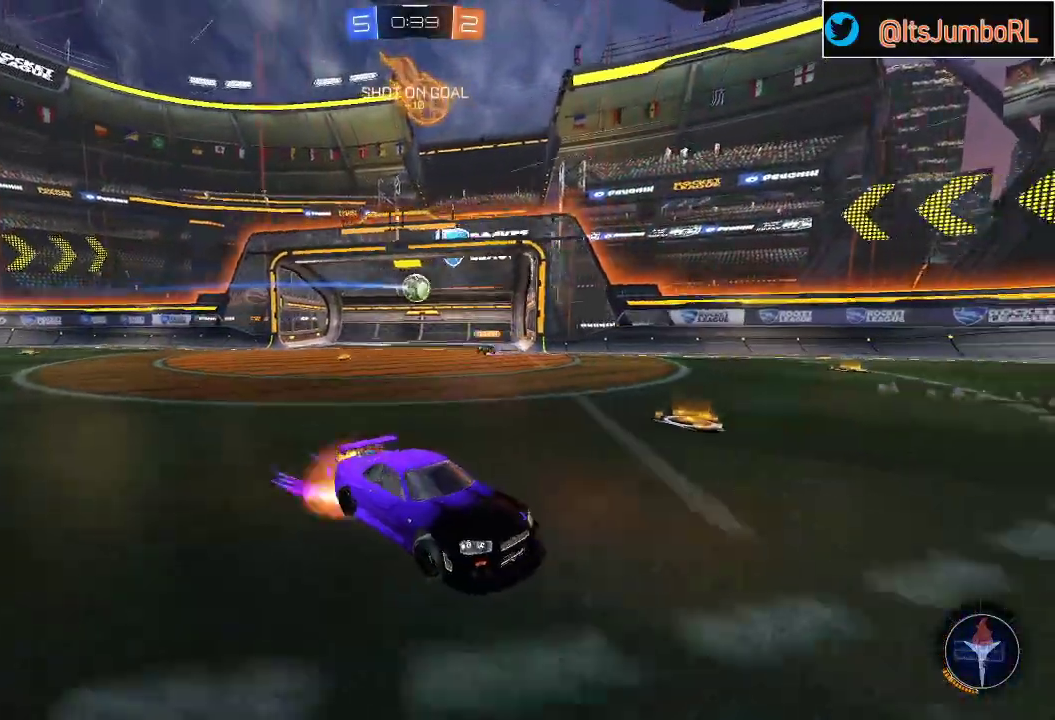
{"buttons": ["Y", "R2"], "left_stick": "down-right", "right_stick": "center", "events": [[17, "A", "up"], [67, "A", "down"], [117, "L1", "up"], [133, "left_stick", "down-right"], [383, "A", "up"], [433, "Y", "down"]]}
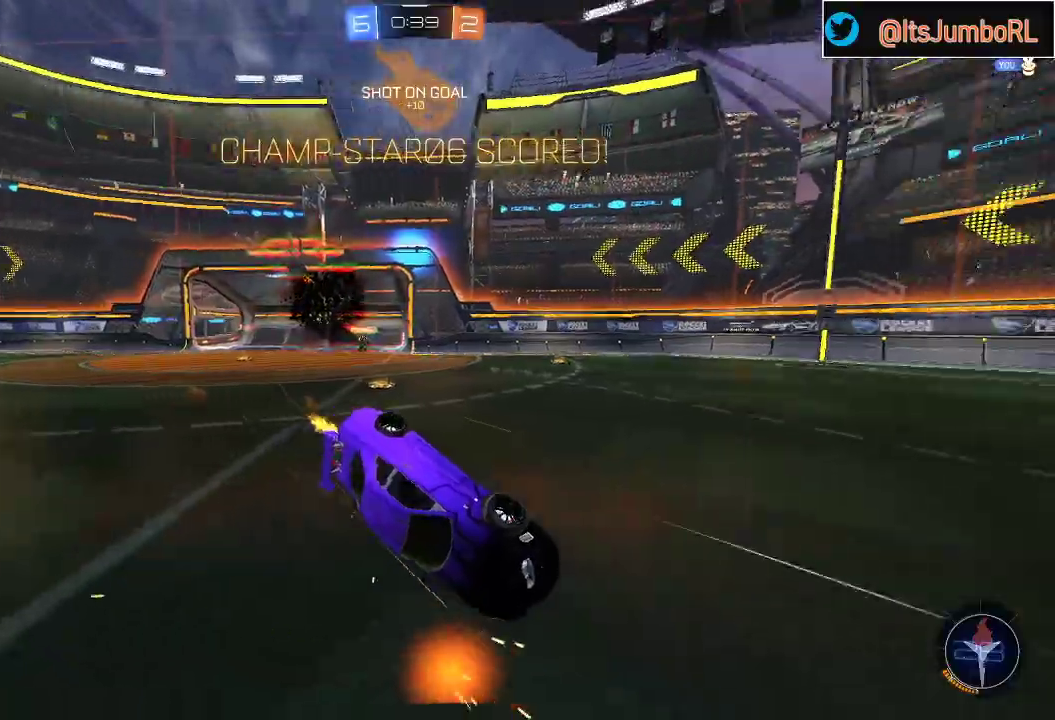
{"buttons": ["X", "R1"], "left_stick": "down-right", "right_stick": "center", "events": [[67, "X", "down"], [67, "Y", "up"], [117, "R2", "up"], [317, "R1", "down"]]}